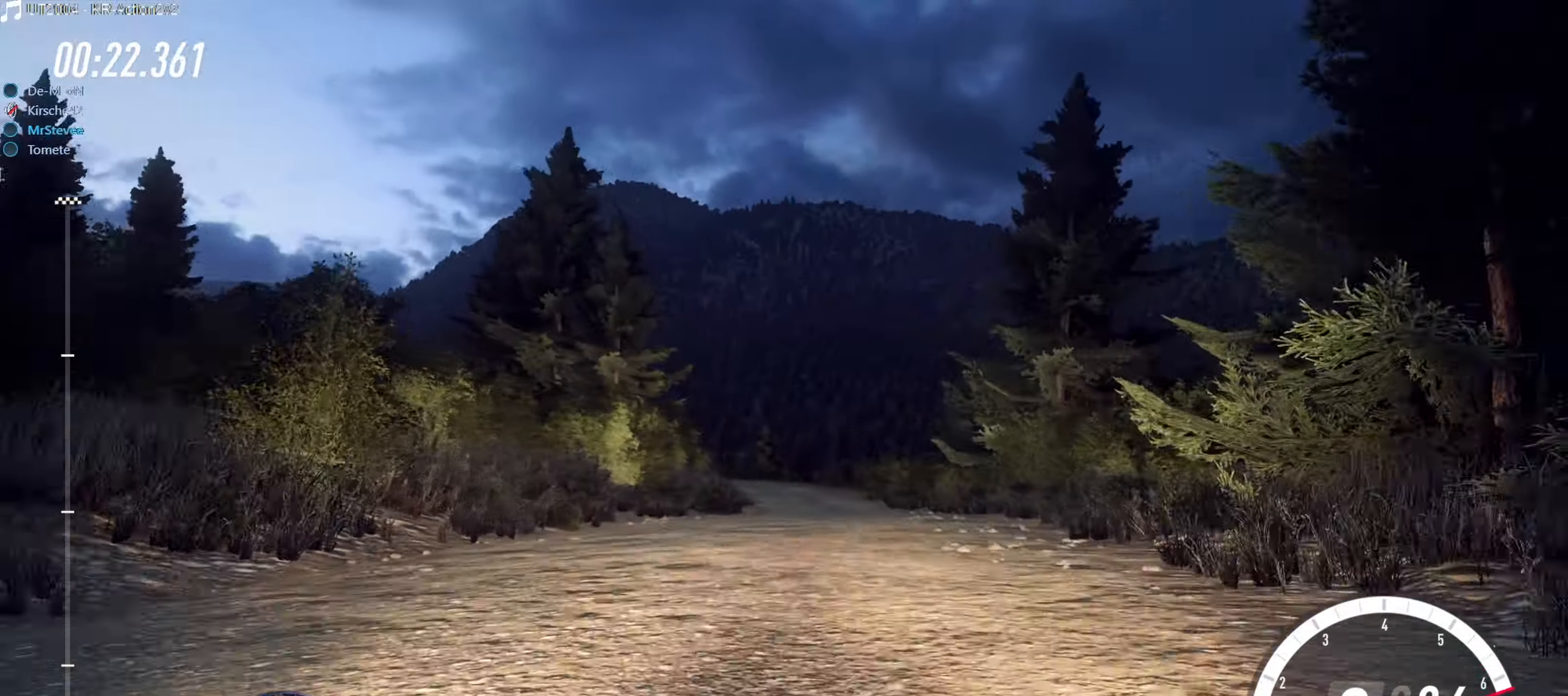
Gameplay with a controller (Xbox layout); each line is a JSON object with the inputs held at the frame after it. "events" lists button and stick changes between this image and that frame as [ms after this image, input, new state], when the widget could be followed in between. Not read: L3 R3.
{"buttons": ["L2"], "left_stick": "left", "right_stick": "center", "events": [[383, "left_stick", "left"], [417, "R2", "up"], [500, "L2", "down"]]}
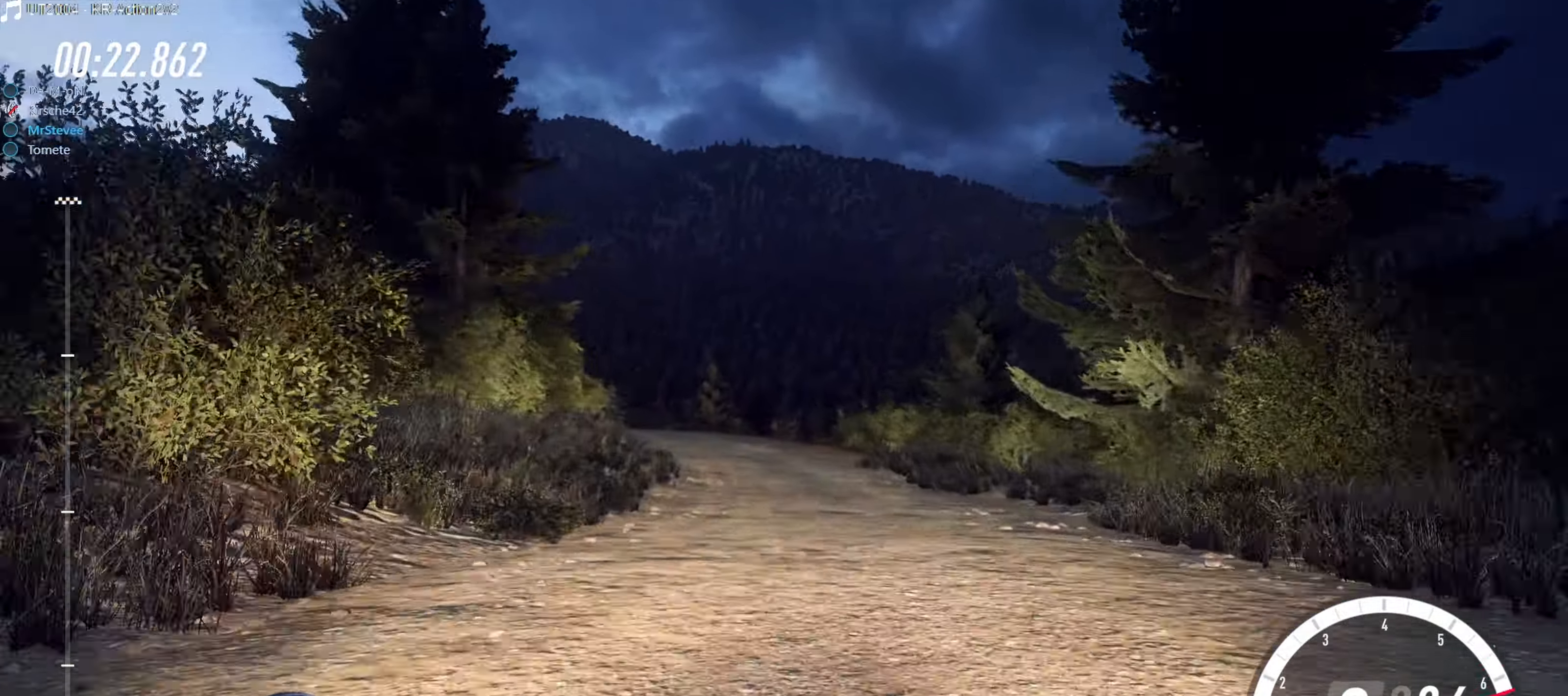
{"buttons": [], "left_stick": "down-left", "right_stick": "center", "events": [[83, "left_stick", "center"], [217, "left_stick", "left"], [267, "left_stick", "down-left"], [450, "L2", "up"]]}
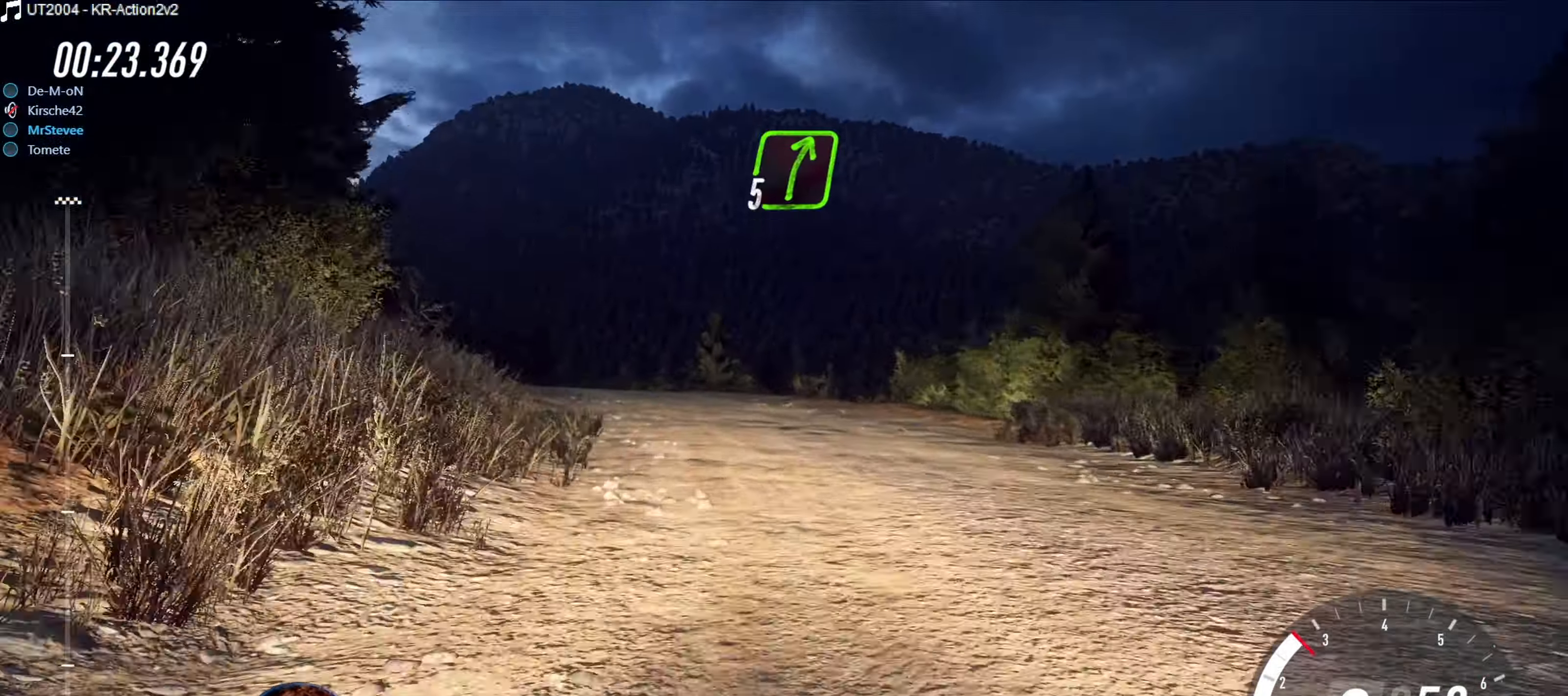
{"buttons": [], "left_stick": "right", "right_stick": "center", "events": [[217, "L2", "down"], [367, "L2", "up"], [400, "left_stick", "center"], [450, "left_stick", "right"]]}
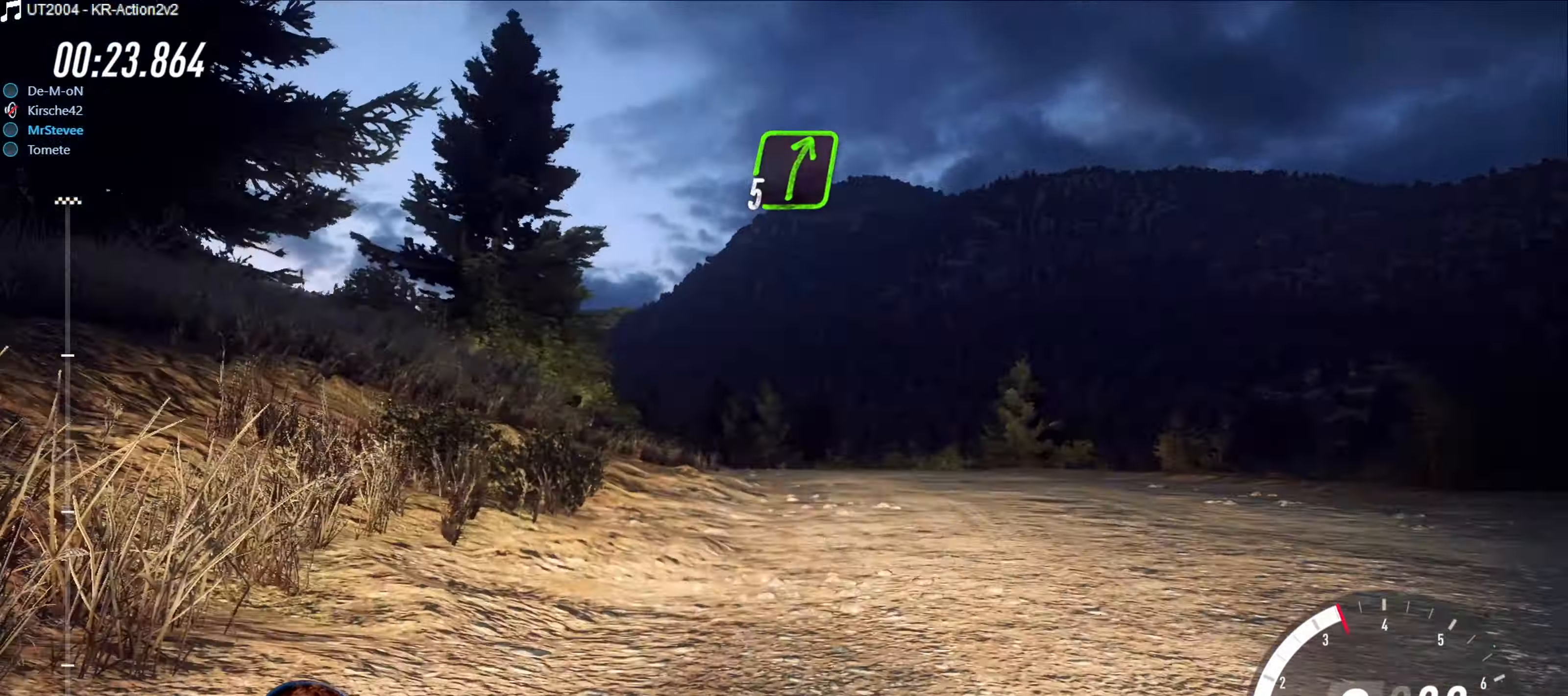
{"buttons": ["R2"], "left_stick": "down-left", "right_stick": "center", "events": [[283, "R2", "down"], [350, "left_stick", "center"], [483, "left_stick", "down-left"]]}
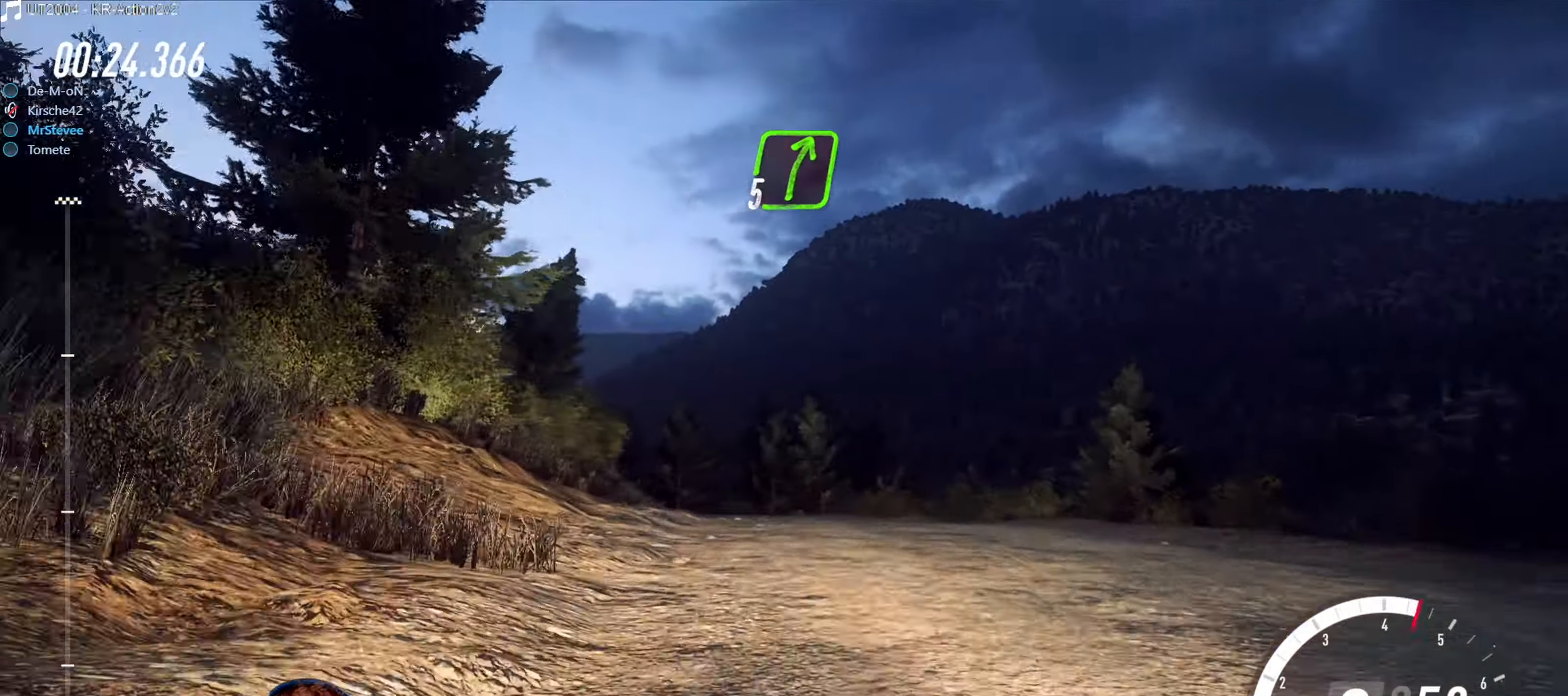
{"buttons": ["R2"], "left_stick": "center", "right_stick": "center", "events": [[67, "R2", "up"], [250, "left_stick", "center"], [267, "R2", "down"], [317, "left_stick", "down-left"], [400, "left_stick", "center"]]}
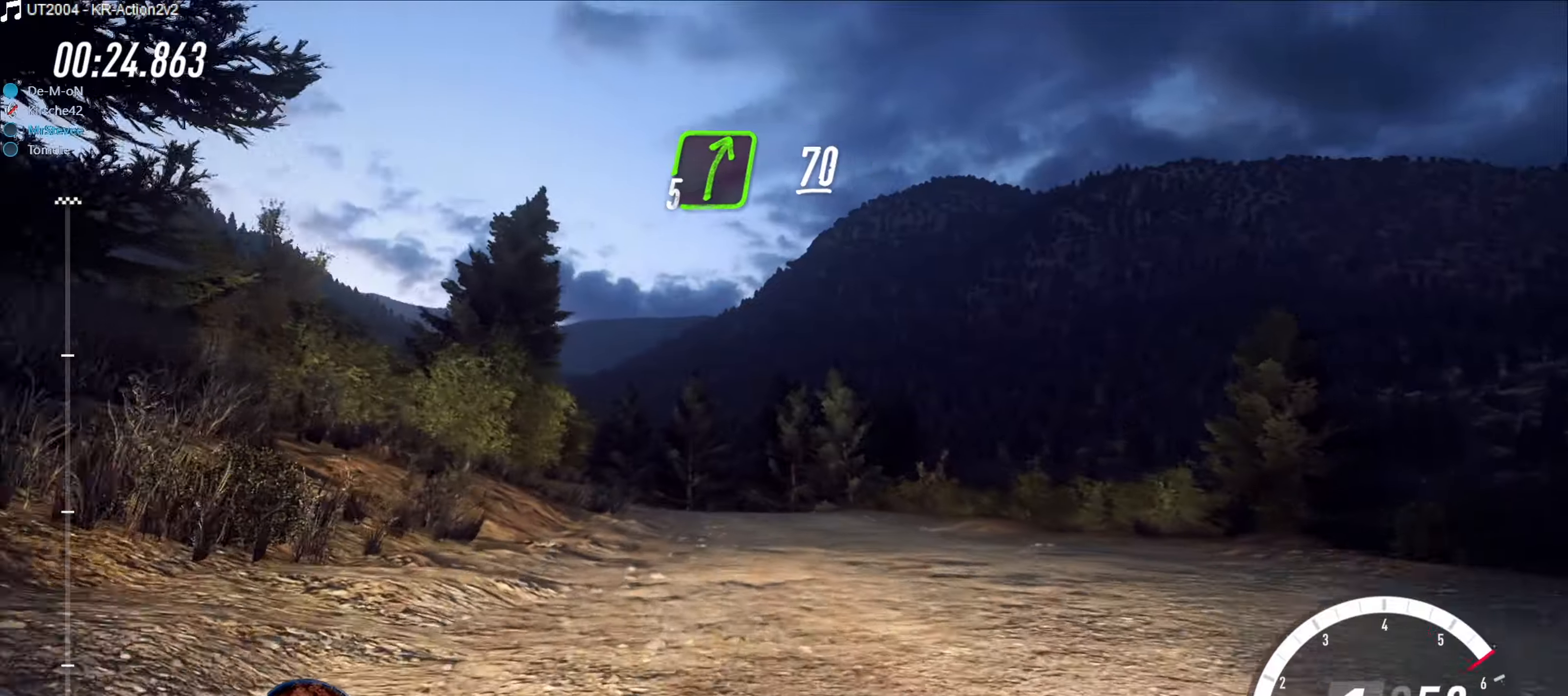
{"buttons": ["R2"], "left_stick": "center", "right_stick": "center", "events": [[300, "left_stick", "down-left"], [417, "left_stick", "center"]]}
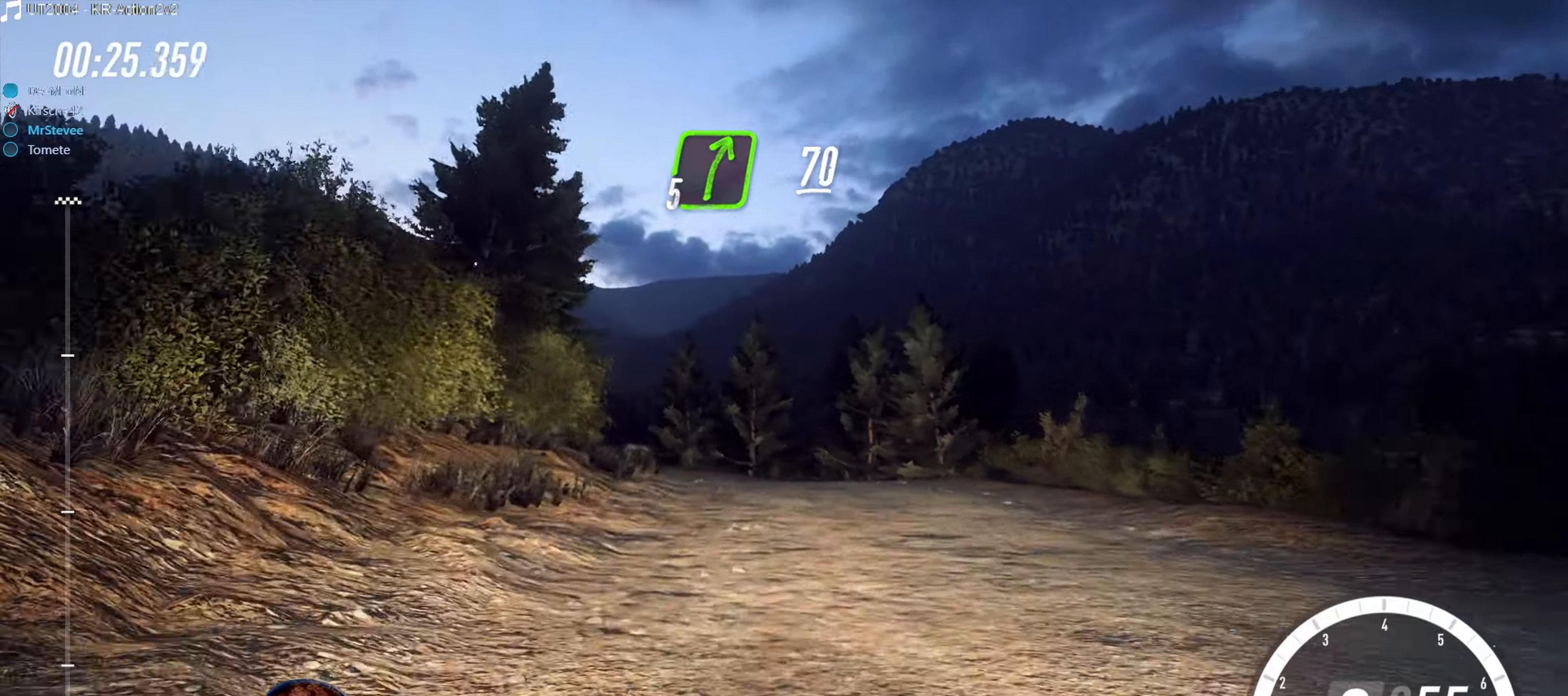
{"buttons": ["R2"], "left_stick": "center", "right_stick": "center", "events": []}
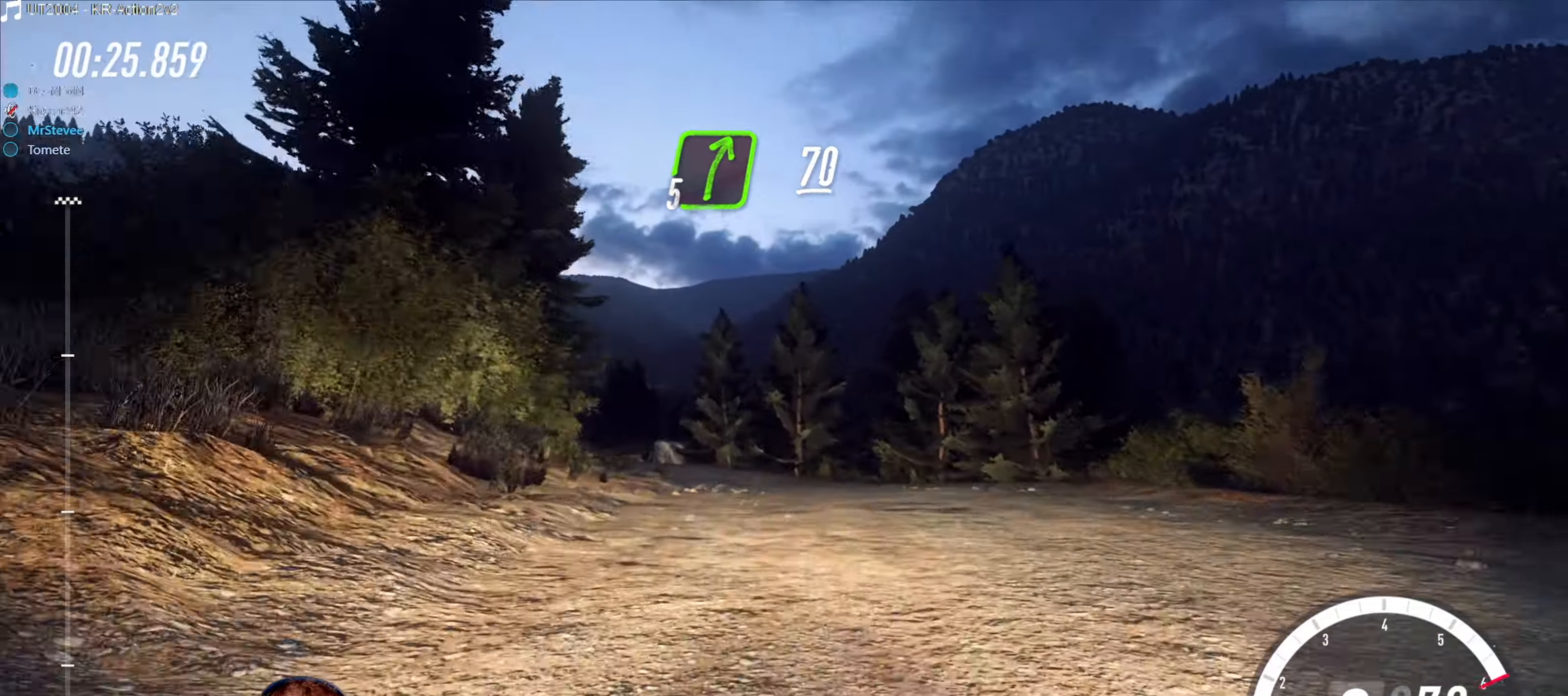
{"buttons": [], "left_stick": "down-left", "right_stick": "center", "events": [[134, "left_stick", "down-left"], [334, "R2", "up"]]}
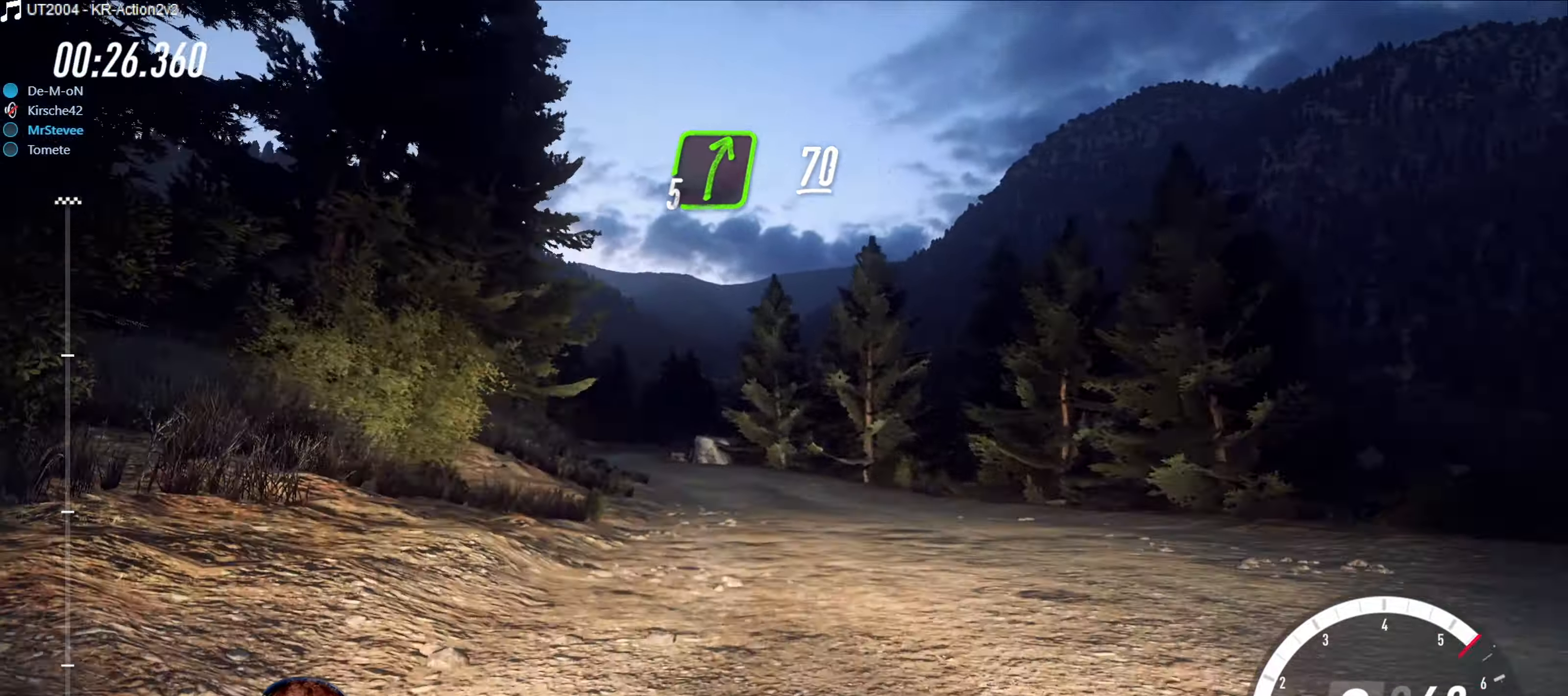
{"buttons": ["R2"], "left_stick": "right", "right_stick": "center", "events": [[17, "left_stick", "center"], [150, "R2", "down"], [450, "left_stick", "right"]]}
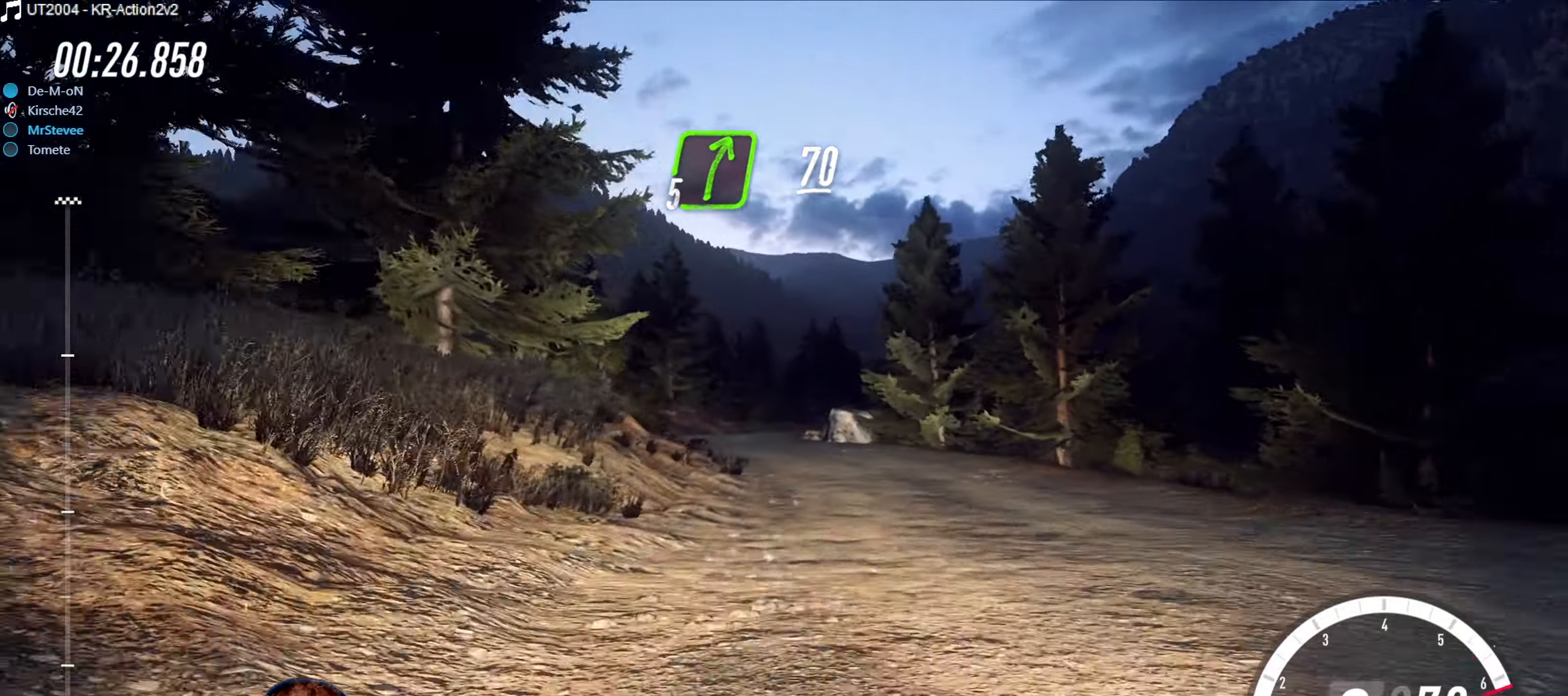
{"buttons": ["R2"], "left_stick": "down-left", "right_stick": "center", "events": [[50, "left_stick", "center"], [184, "left_stick", "down"], [250, "left_stick", "center"], [384, "left_stick", "down-left"]]}
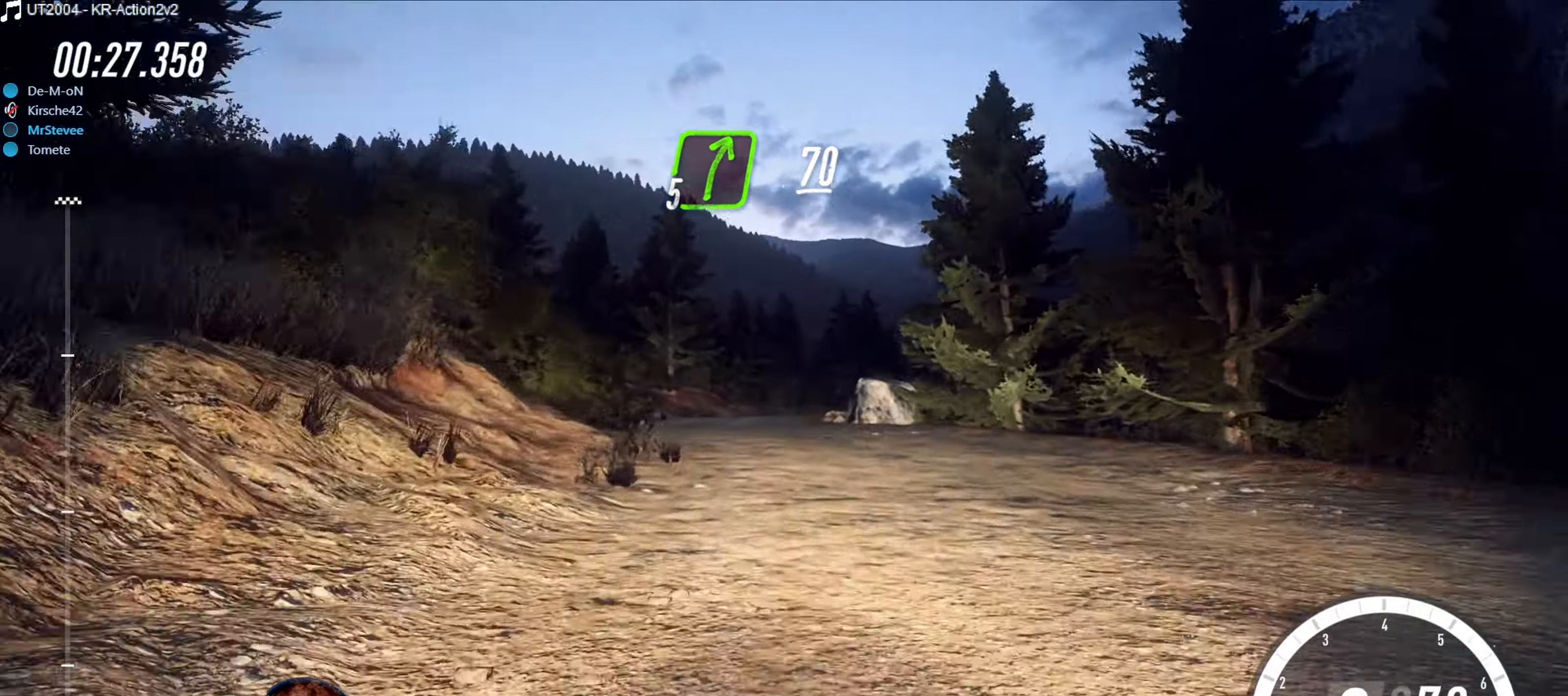
{"buttons": ["R2"], "left_stick": "center", "right_stick": "center", "events": [[117, "left_stick", "center"]]}
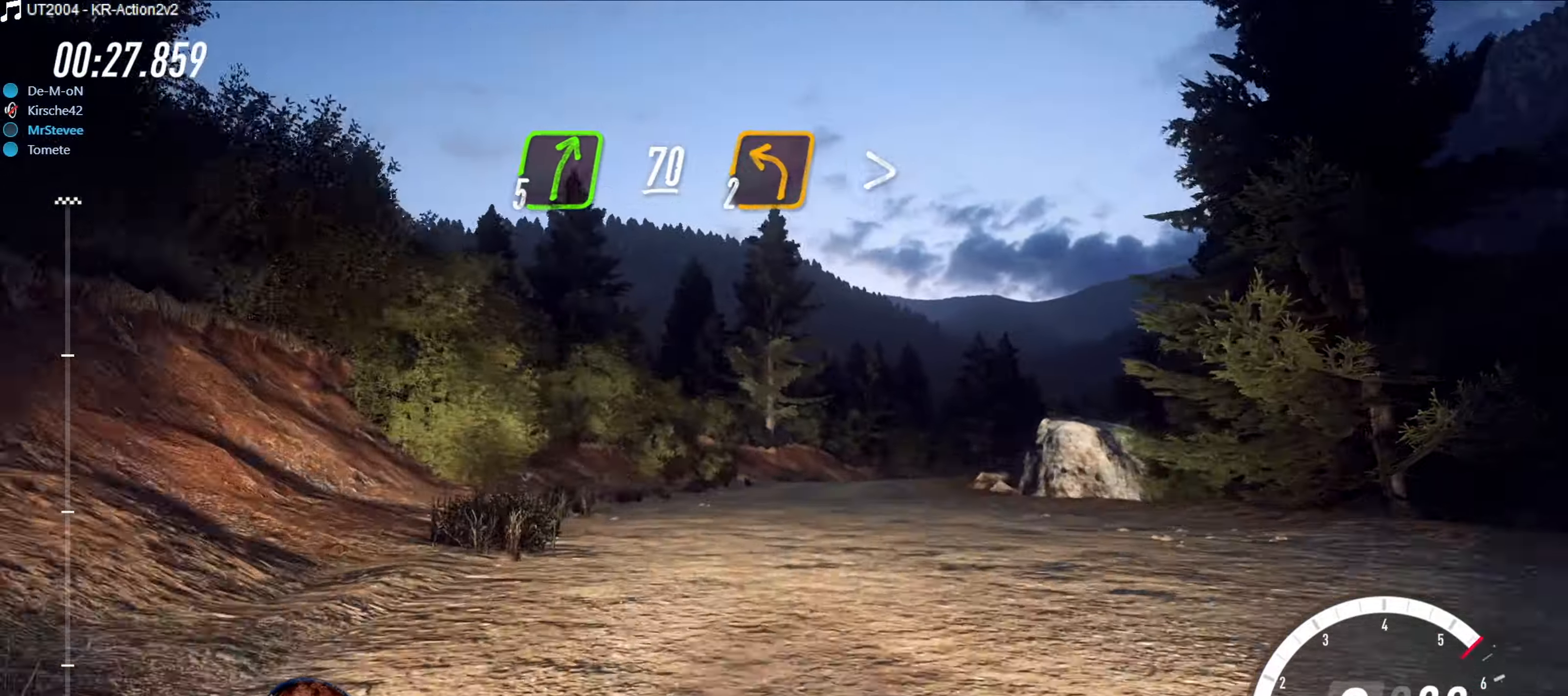
{"buttons": [], "left_stick": "center", "right_stick": "center", "events": [[84, "left_stick", "right"], [184, "R2", "up"], [417, "left_stick", "center"]]}
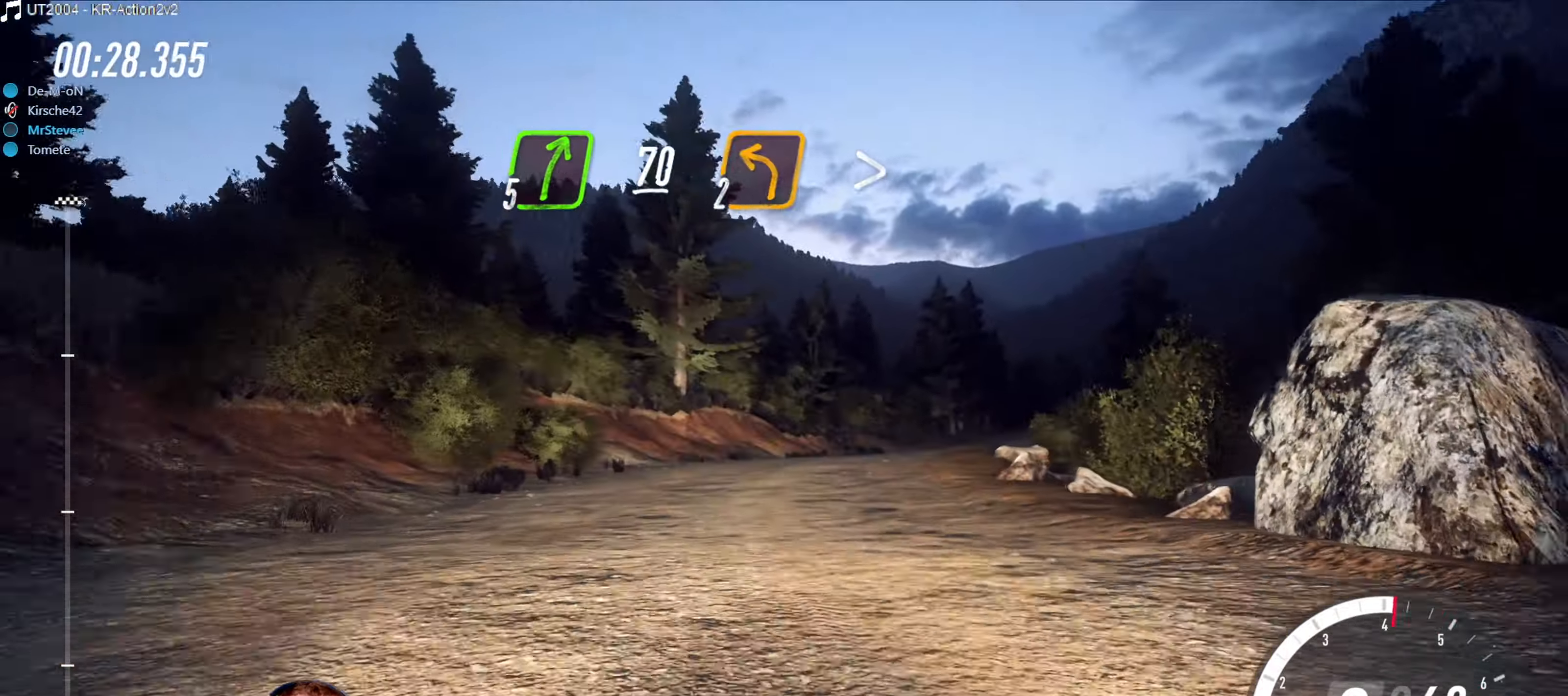
{"buttons": ["R2"], "left_stick": "right", "right_stick": "center", "events": [[17, "left_stick", "right"], [117, "left_stick", "center"], [217, "left_stick", "right"], [300, "left_stick", "center"], [434, "R2", "down"], [500, "left_stick", "right"]]}
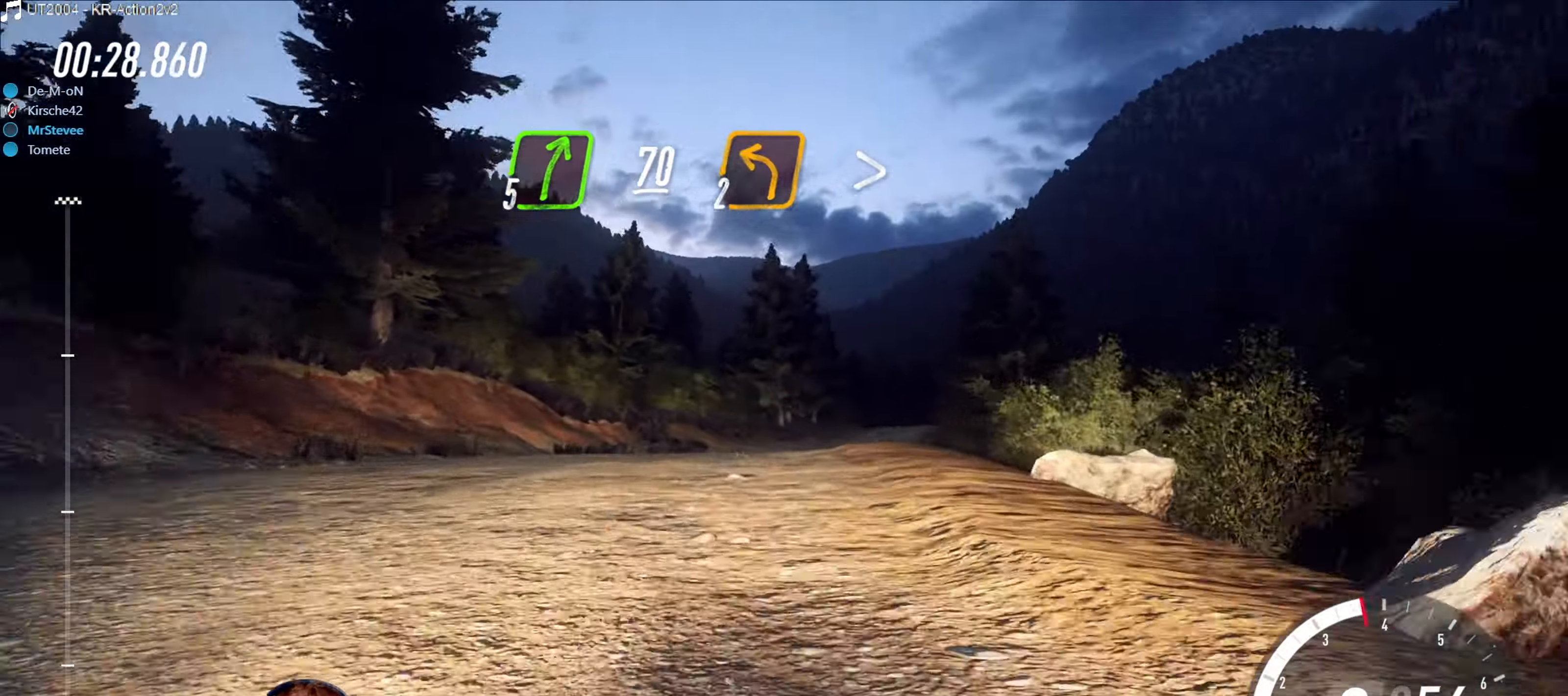
{"buttons": ["R2"], "left_stick": "down-left", "right_stick": "center", "events": [[184, "R2", "up"], [250, "left_stick", "center"], [334, "R2", "down"], [350, "left_stick", "down-left"]]}
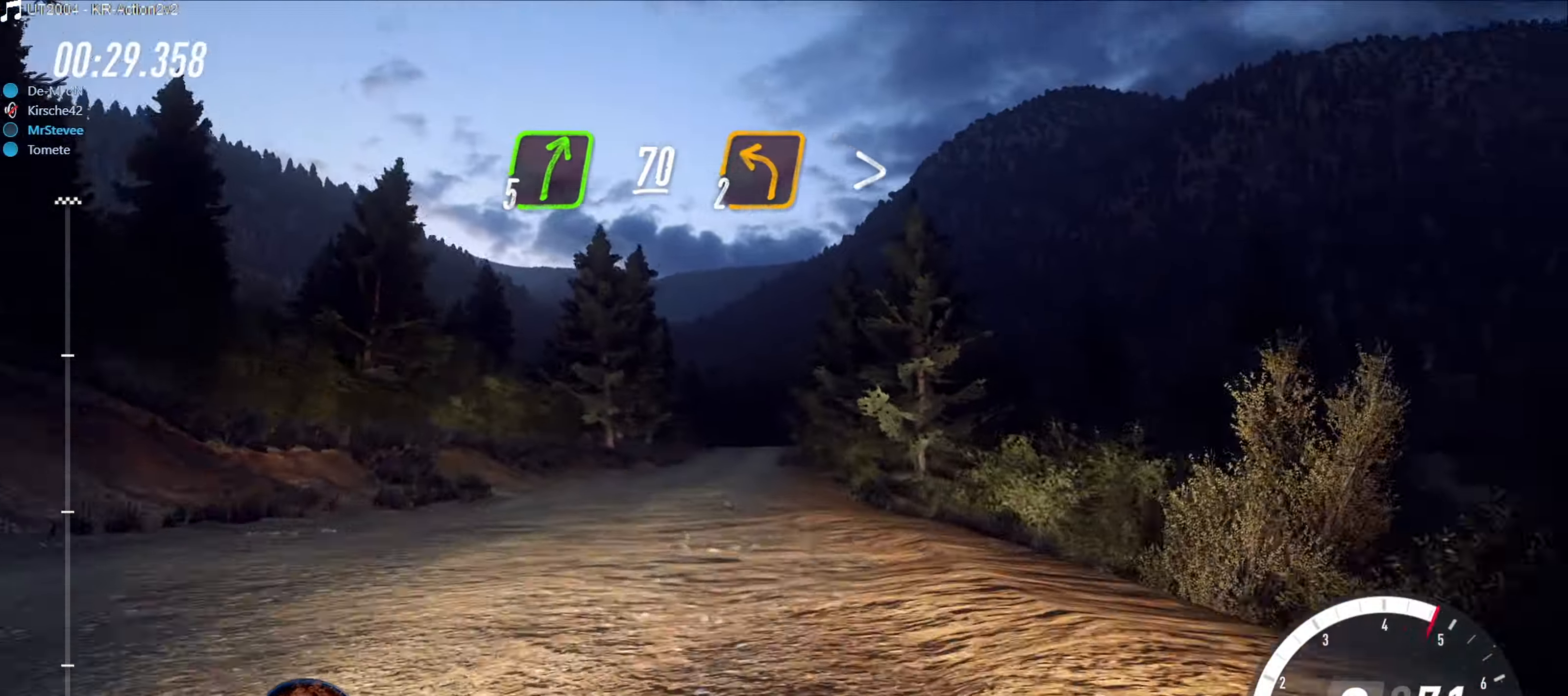
{"buttons": ["R2"], "left_stick": "center", "right_stick": "center", "events": [[250, "left_stick", "center"]]}
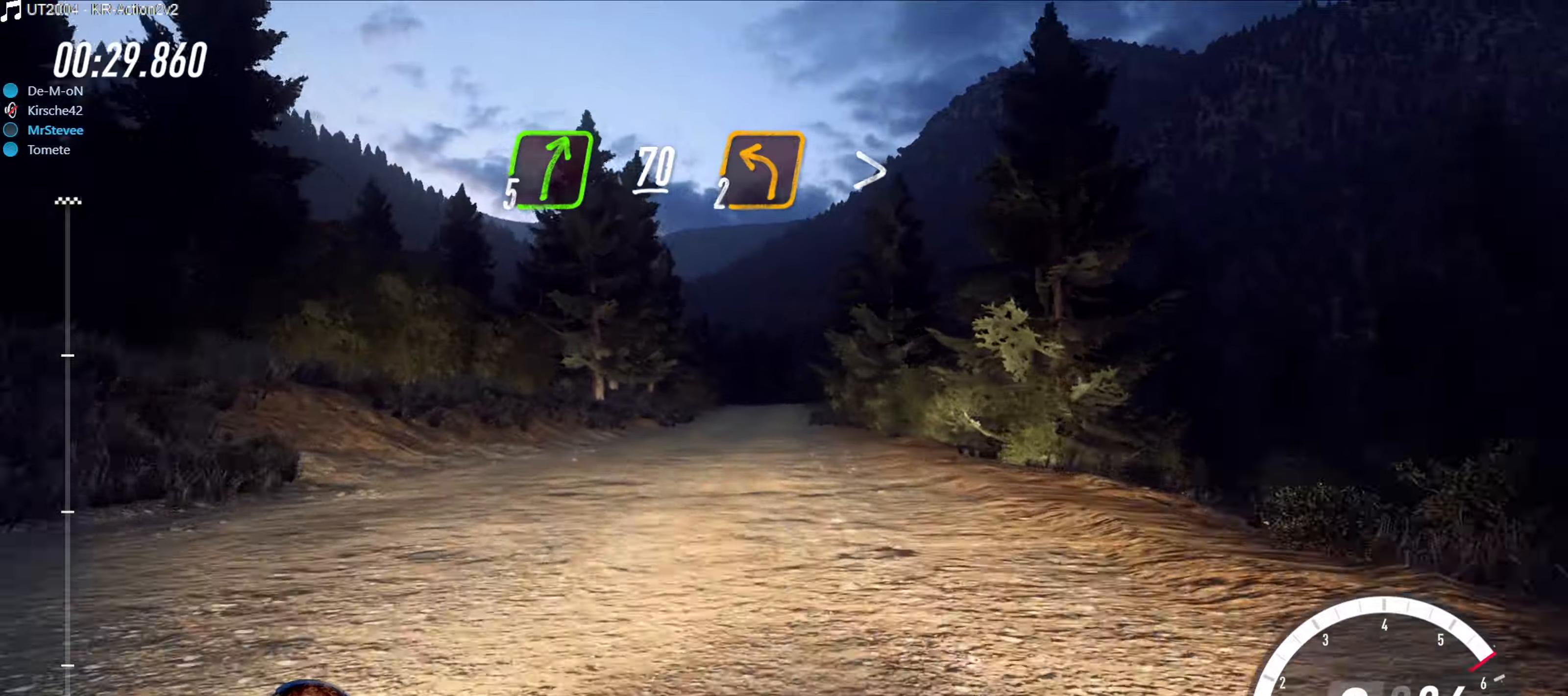
{"buttons": ["R2"], "left_stick": "center", "right_stick": "center", "events": [[116, "left_stick", "right"], [200, "left_stick", "center"]]}
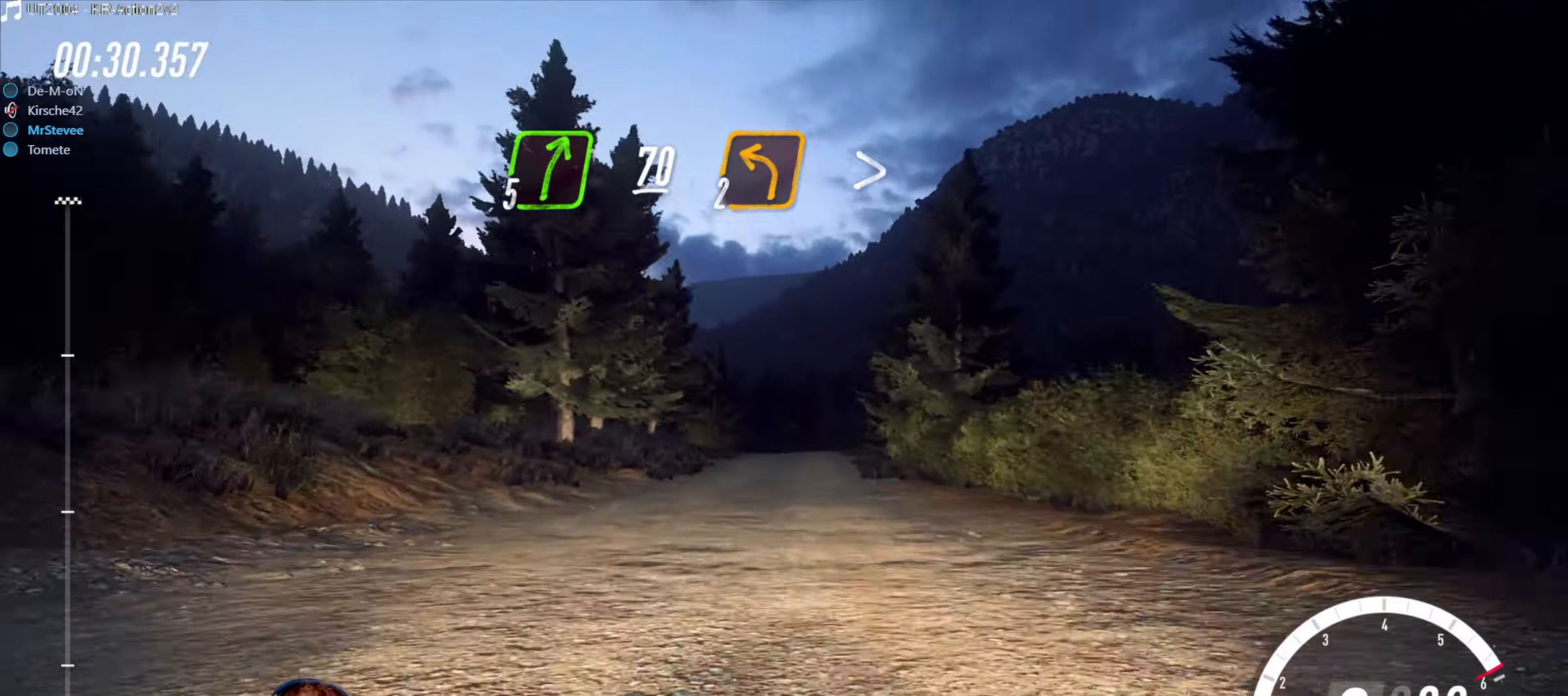
{"buttons": ["R2"], "left_stick": "center", "right_stick": "center", "events": [[33, "left_stick", "right"], [183, "left_stick", "center"], [316, "left_stick", "down"], [366, "left_stick", "center"]]}
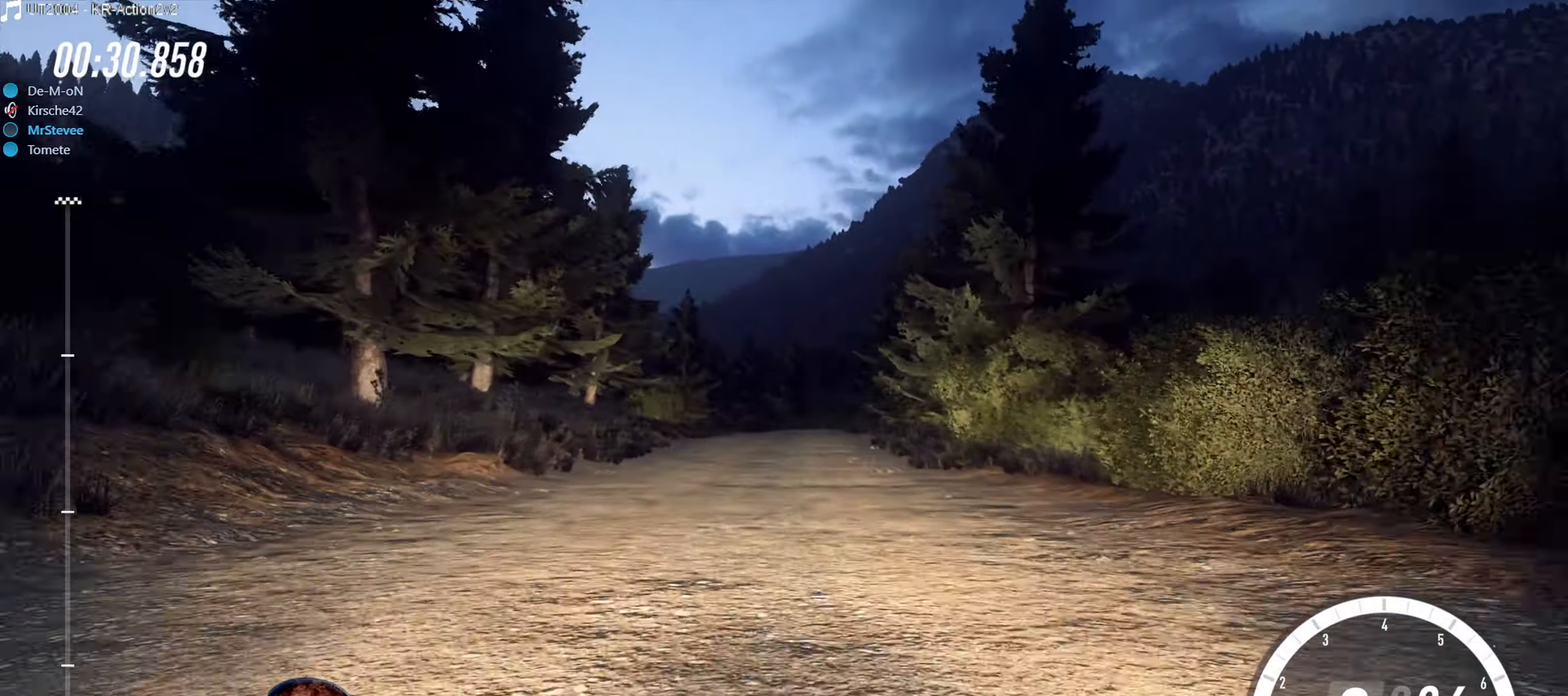
{"buttons": ["R2"], "left_stick": "center", "right_stick": "center", "events": []}
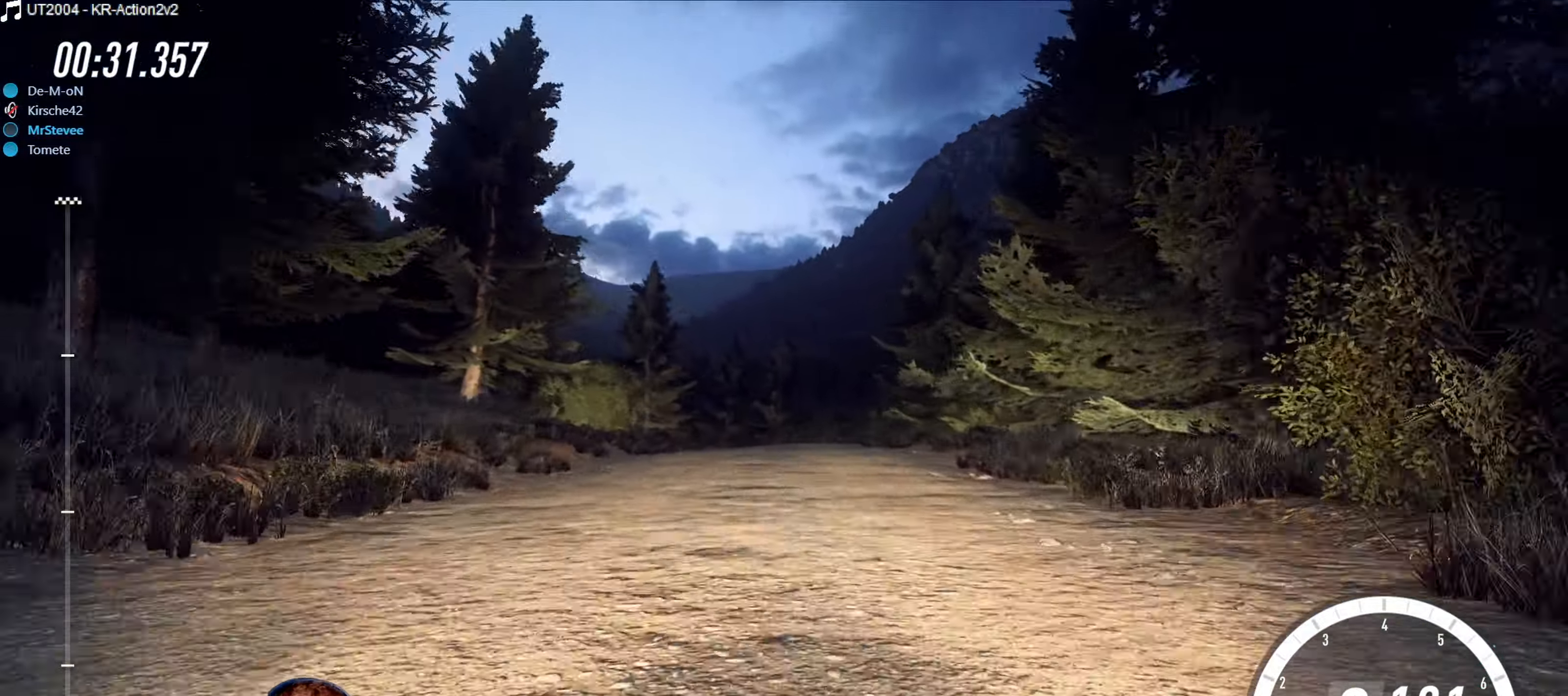
{"buttons": [], "left_stick": "down-left", "right_stick": "center", "events": [[66, "left_stick", "right"], [200, "left_stick", "center"], [233, "L2", "down"], [233, "R2", "up"], [316, "left_stick", "down-left"], [466, "L2", "up"]]}
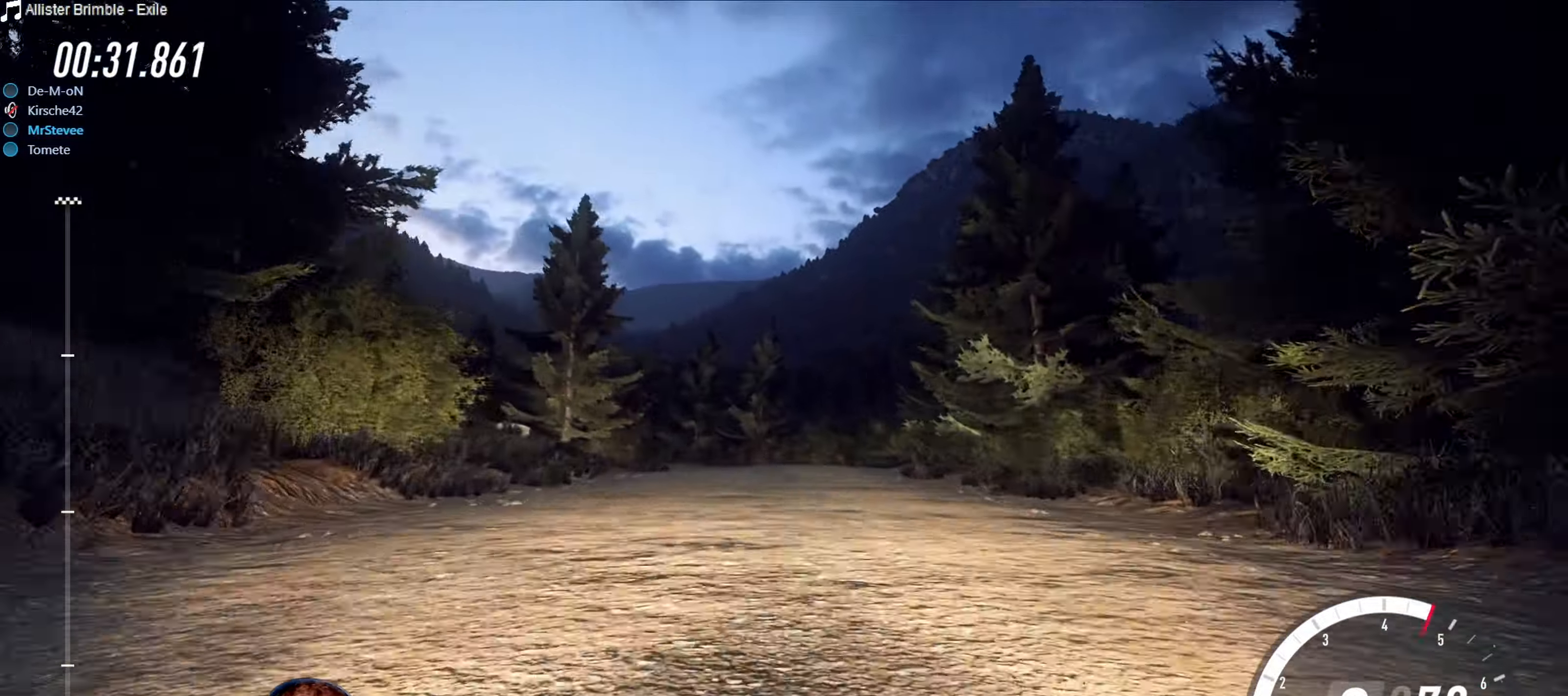
{"buttons": ["R2"], "left_stick": "center", "right_stick": "center", "events": [[16, "left_stick", "center"], [250, "left_stick", "down-left"], [333, "left_stick", "center"], [350, "R2", "down"]]}
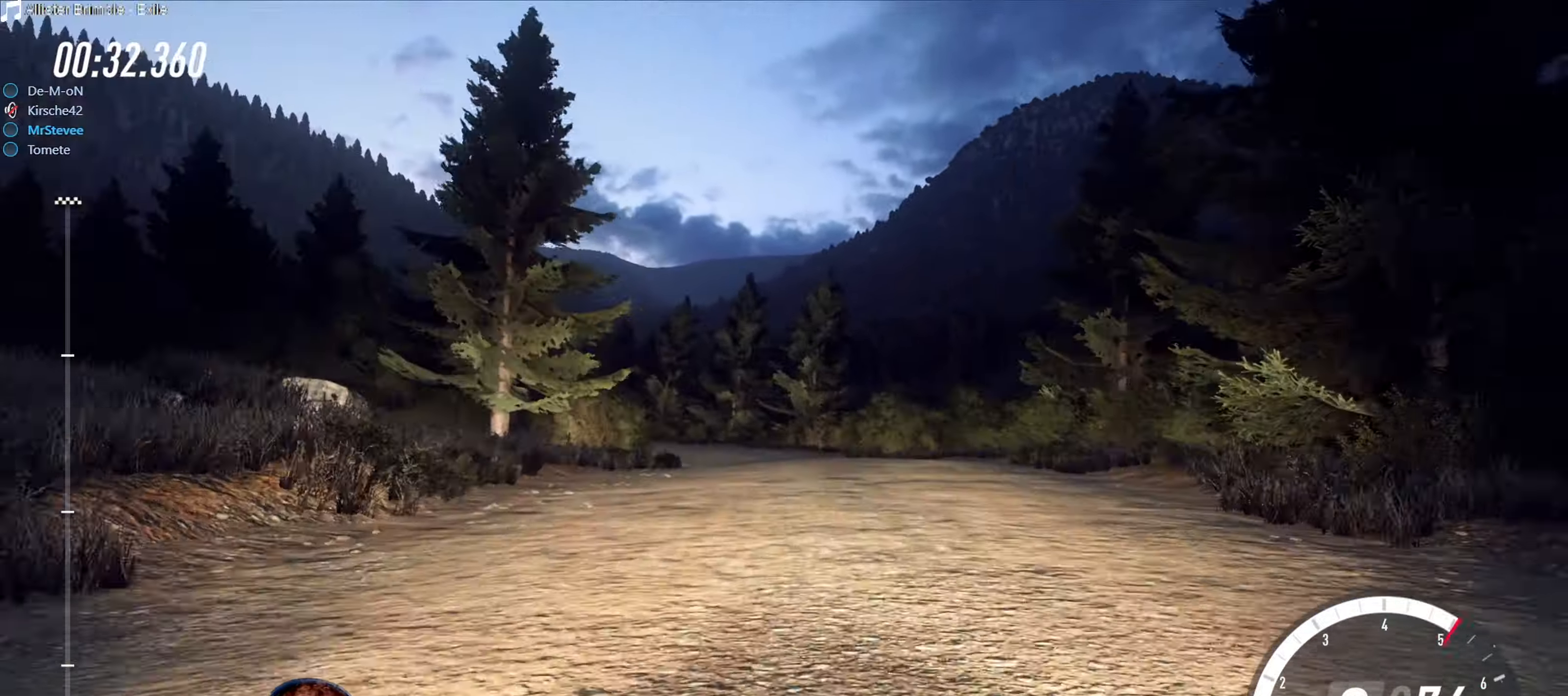
{"buttons": ["L2"], "left_stick": "left", "right_stick": "center", "events": [[233, "left_stick", "down-left"], [316, "R2", "up"], [416, "L2", "down"], [433, "left_stick", "left"]]}
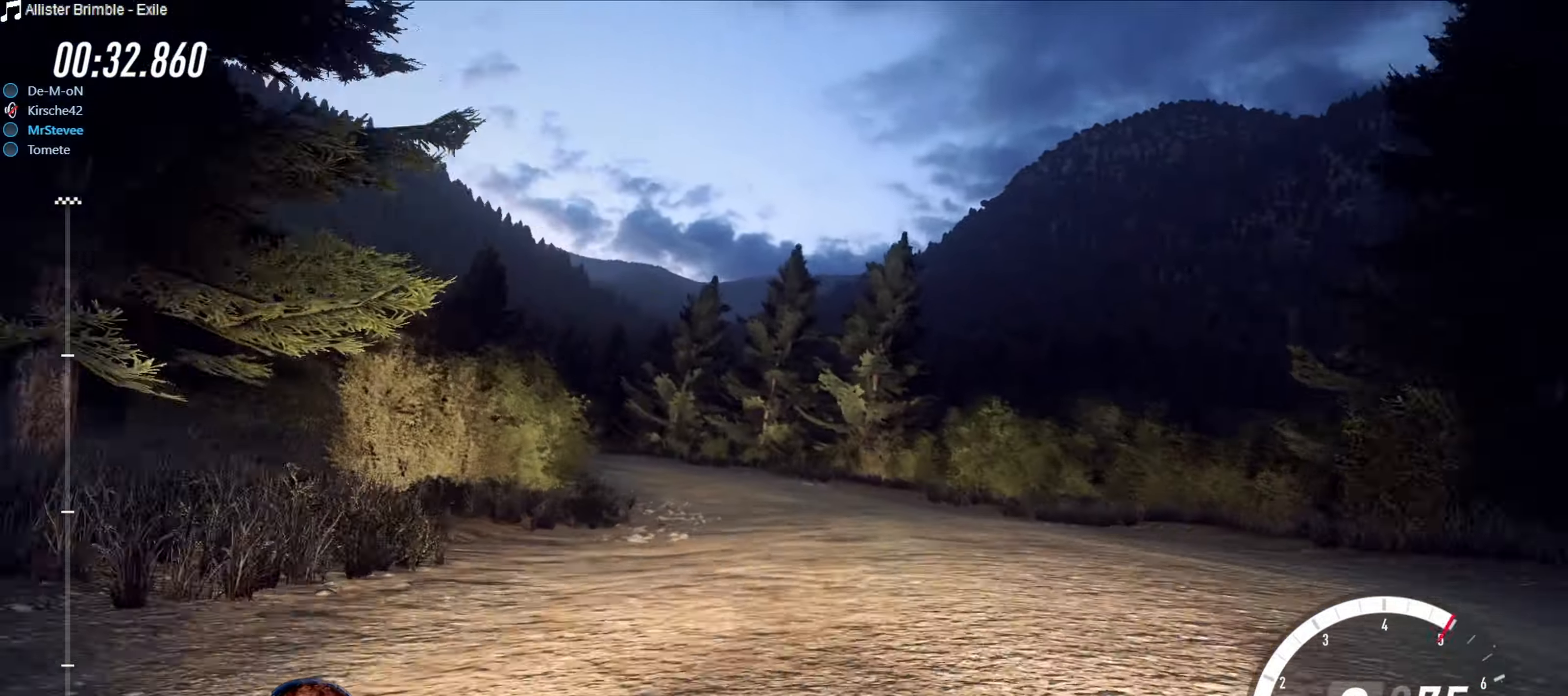
{"buttons": [], "left_stick": "right", "right_stick": "center", "events": [[83, "L2", "up"], [416, "left_stick", "center"], [500, "left_stick", "right"]]}
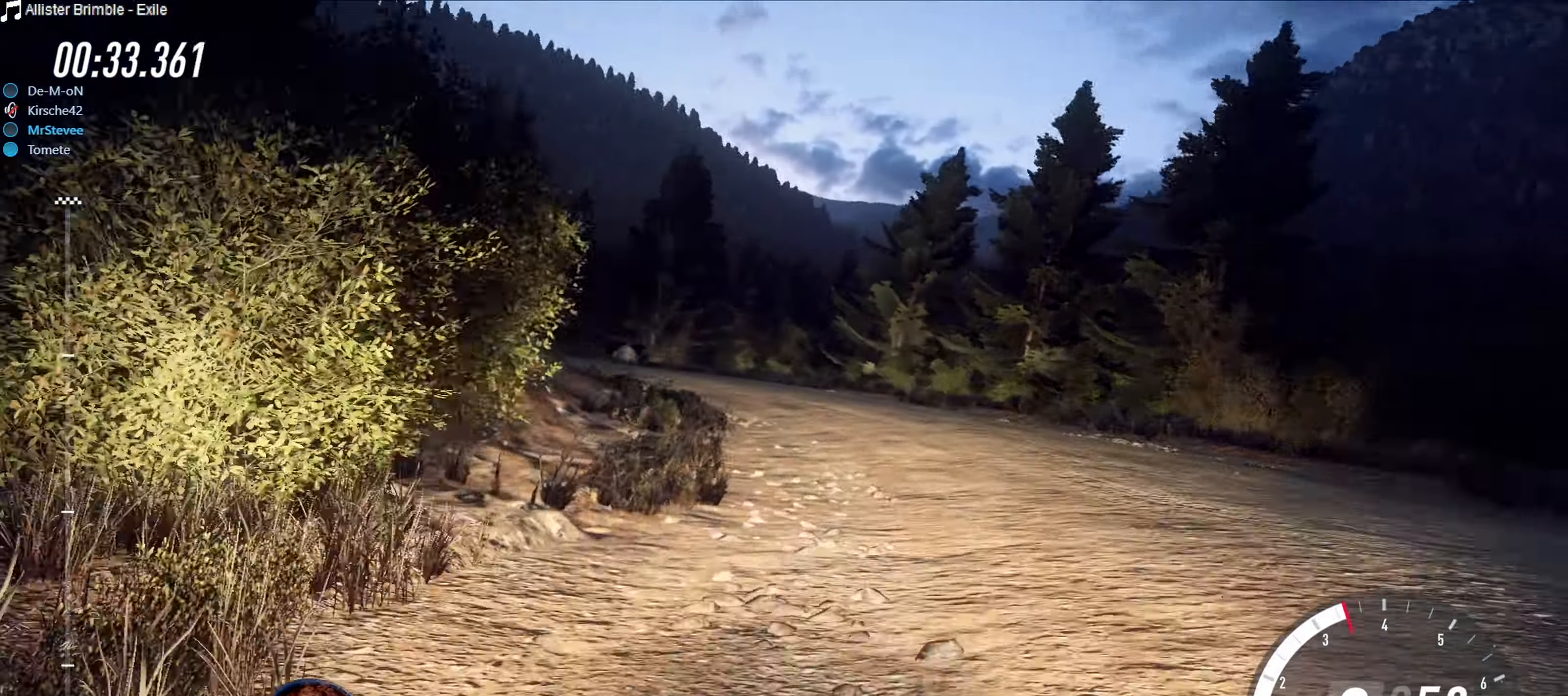
{"buttons": [], "left_stick": "right", "right_stick": "center", "events": [[250, "left_stick", "center"], [433, "left_stick", "right"]]}
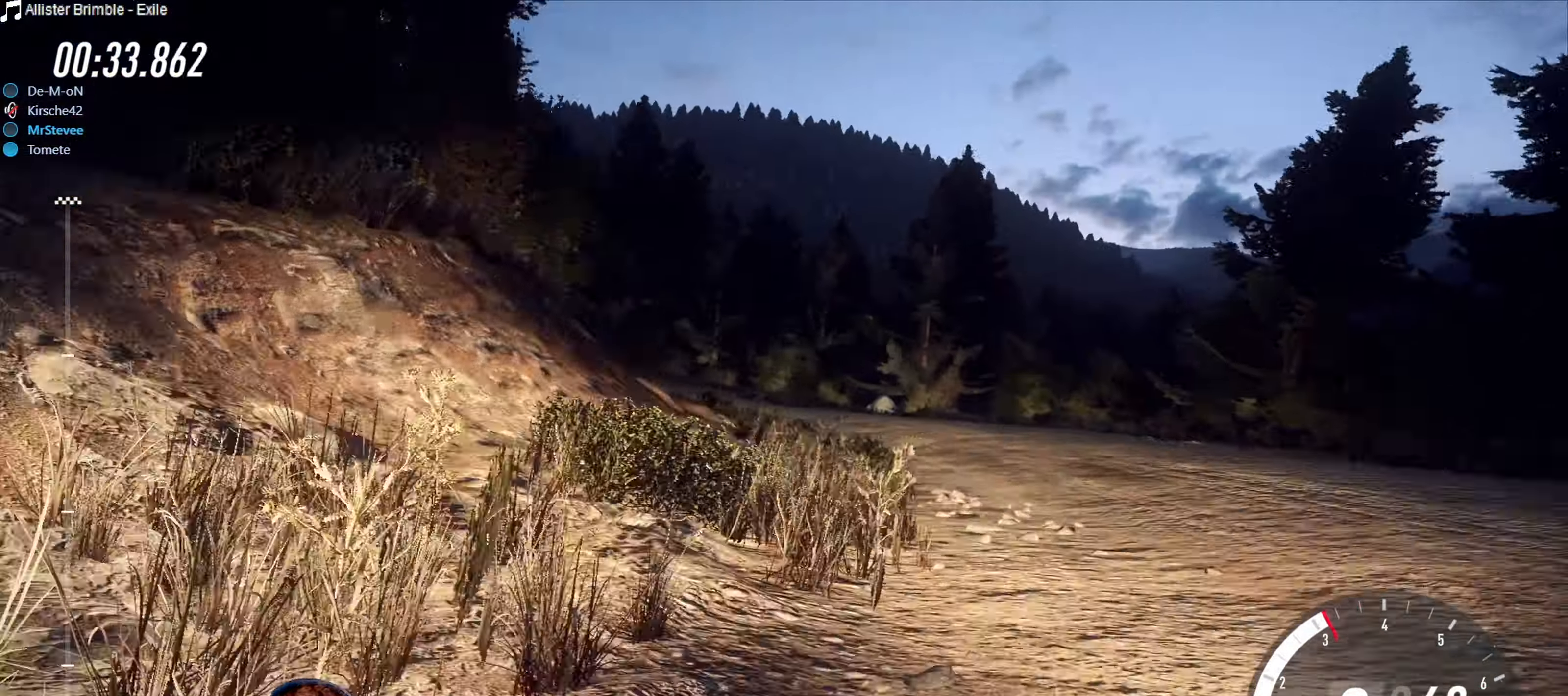
{"buttons": [], "left_stick": "down-left", "right_stick": "center", "events": [[83, "left_stick", "center"], [216, "R2", "down"], [250, "left_stick", "down-left"], [283, "R2", "up"]]}
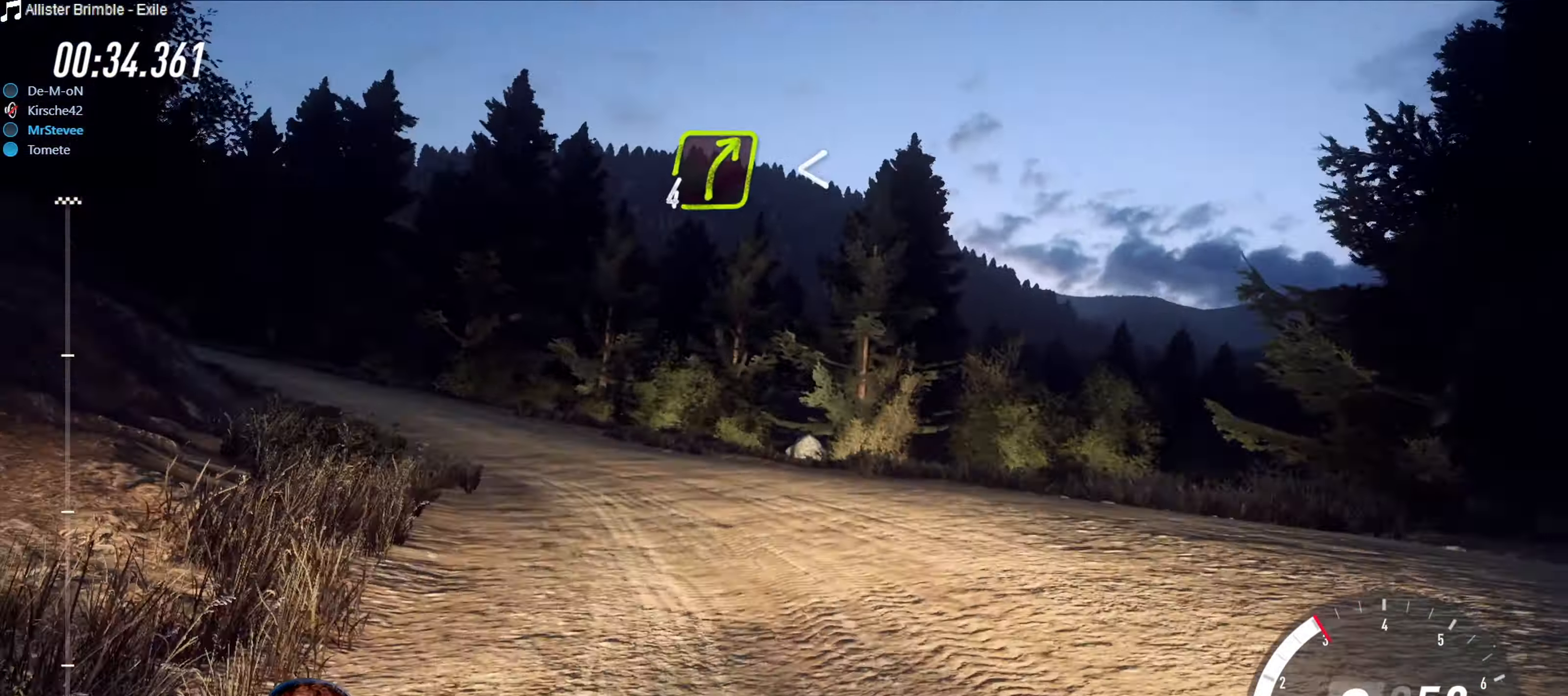
{"buttons": ["R2"], "left_stick": "center", "right_stick": "center", "events": [[417, "left_stick", "center"], [450, "R2", "down"]]}
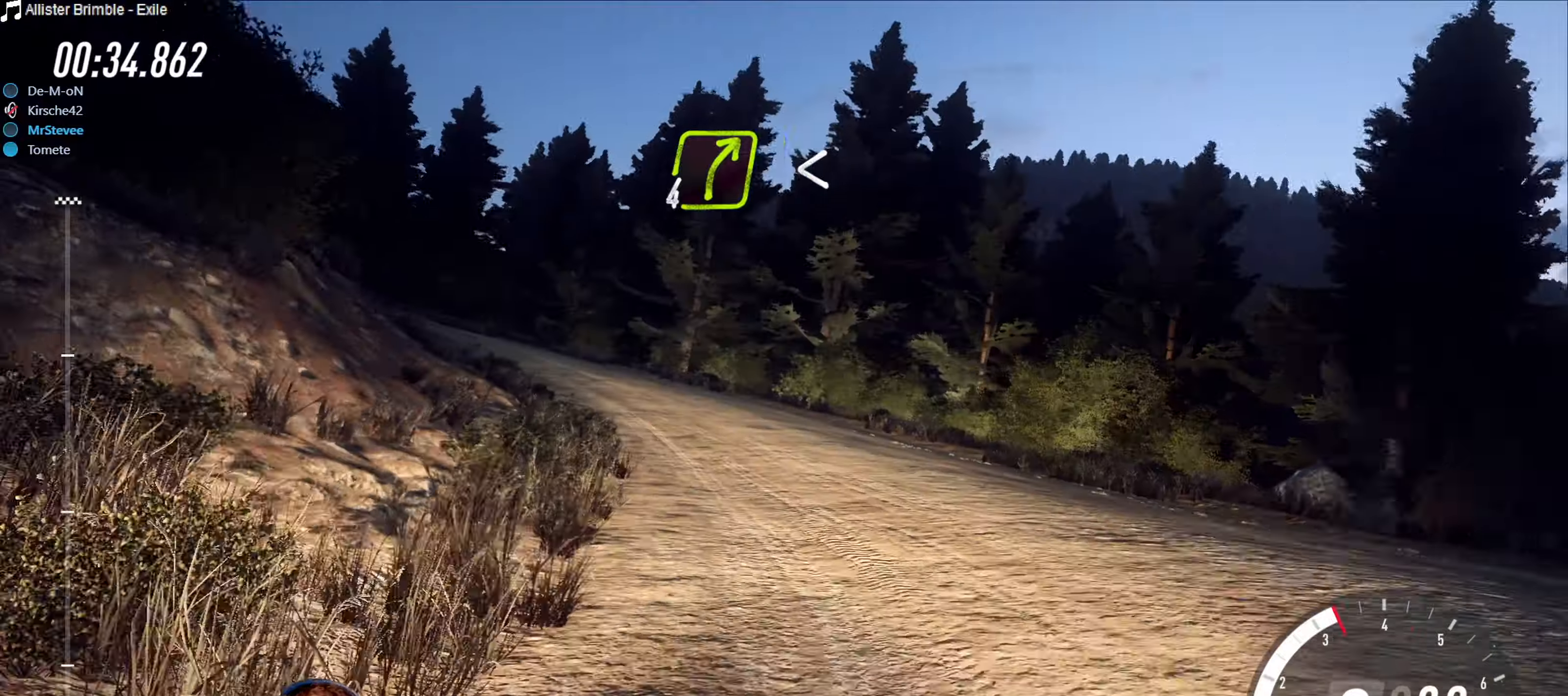
{"buttons": ["R2"], "left_stick": "center", "right_stick": "center", "events": [[50, "left_stick", "right"], [383, "left_stick", "center"]]}
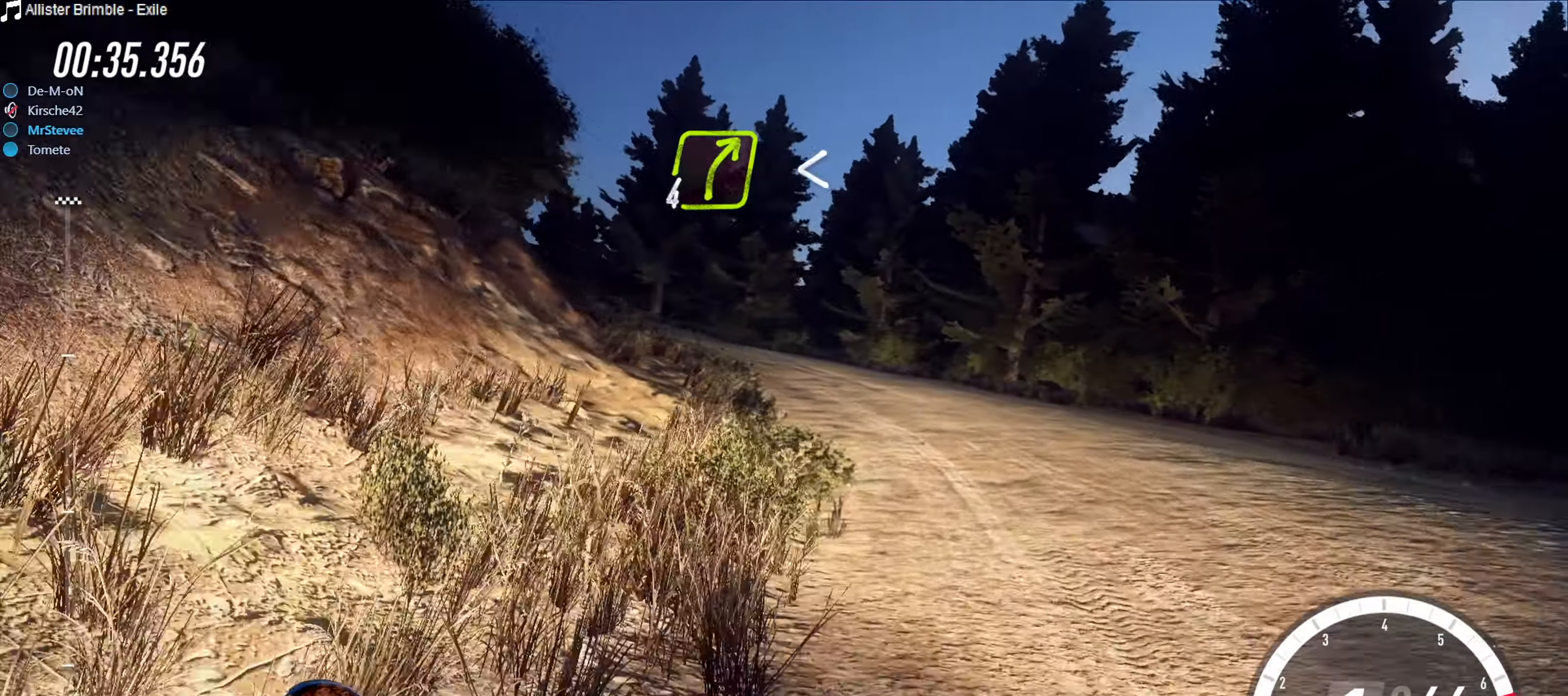
{"buttons": ["R2"], "left_stick": "right", "right_stick": "center", "events": [[233, "left_stick", "down-left"], [400, "left_stick", "center"], [500, "left_stick", "right"]]}
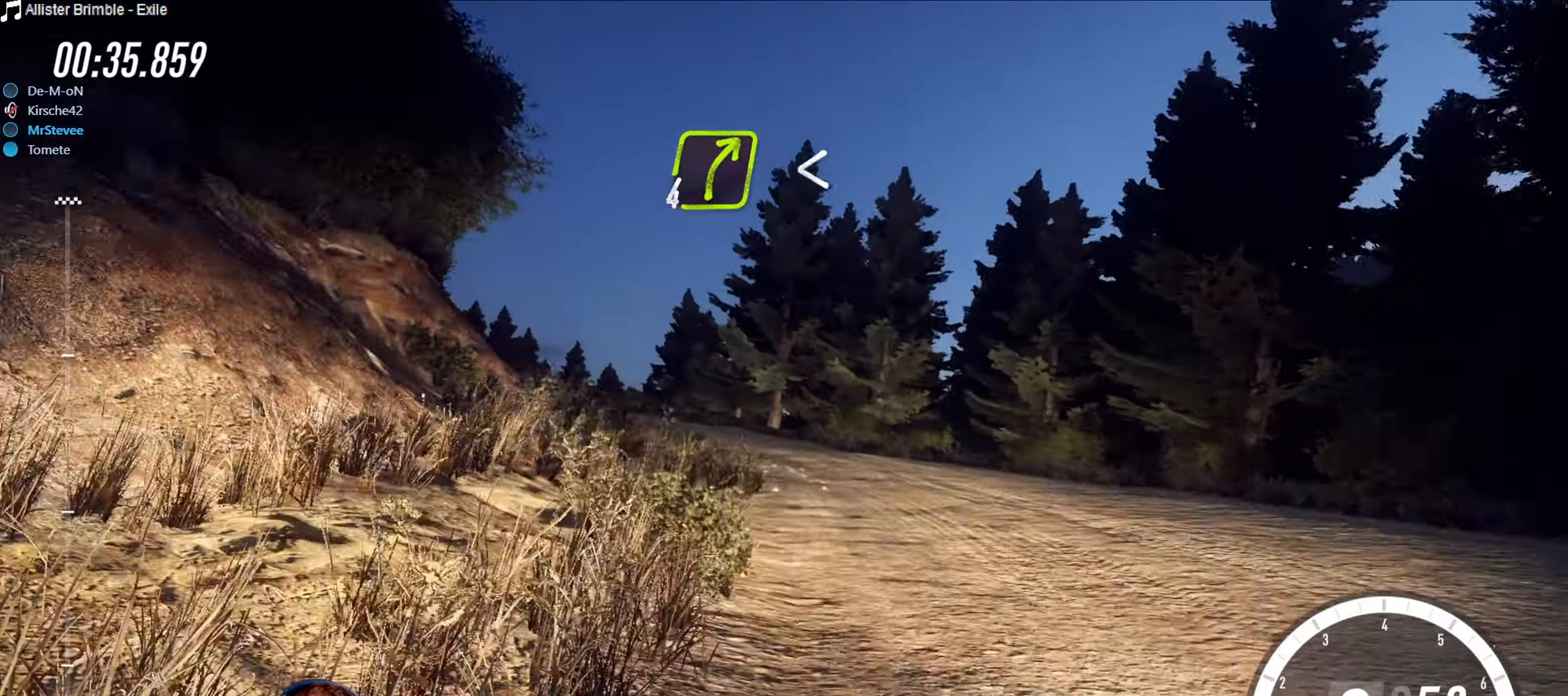
{"buttons": ["R2"], "left_stick": "down-left", "right_stick": "center", "events": [[33, "left_stick", "center"], [317, "left_stick", "down-left"]]}